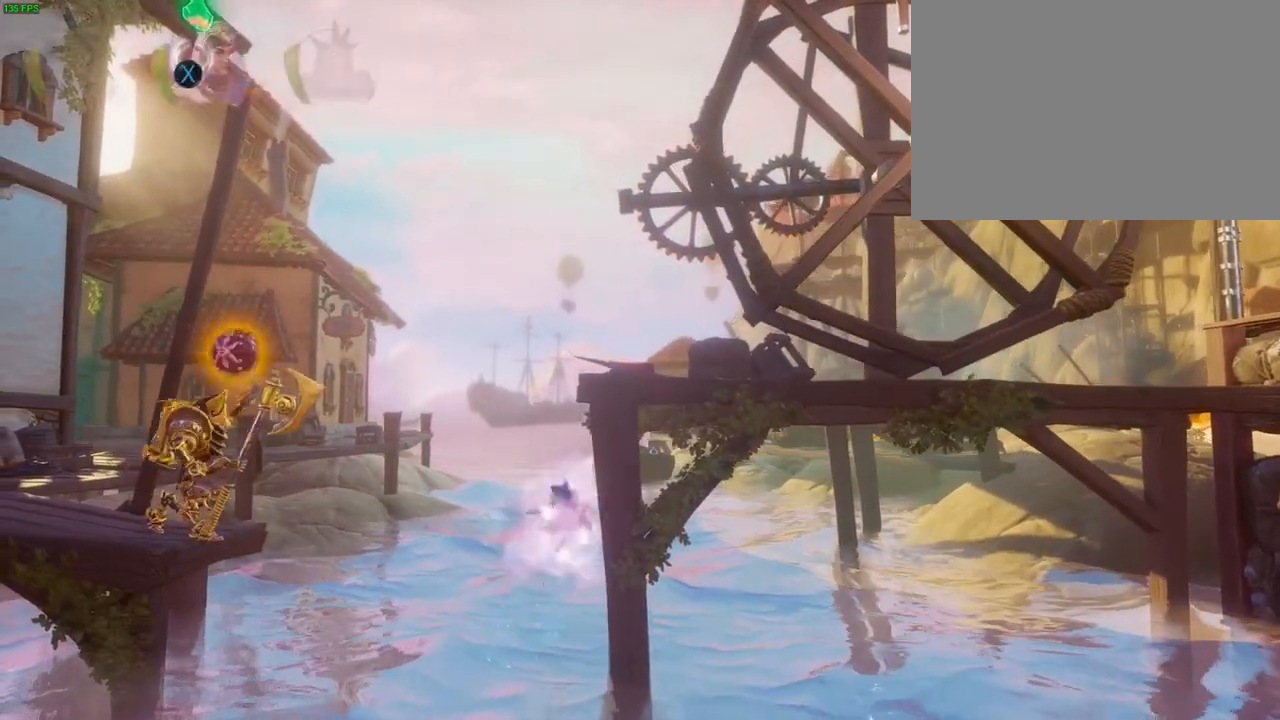
Gameplay with a controller (PlayStation layout); each line is a JSON object with the inputs held at the frame after it (dt_ms = milliseconds from this image to that frame). "events" lists button and stick changes between this image and that frame as [ms after this image, input, new state], when the widget could be followed in between. Not read: DPAD_RIGHT HOME TOUCHPAD.
{"dt_ms": 500, "buttons": ["CROSS"], "left_stick": "up", "right_stick": "center", "events": [[67, "CROSS", "down"], [67, "L1", "up"], [150, "left_stick", "up"], [267, "CROSS", "up"], [400, "CROSS", "down"]]}
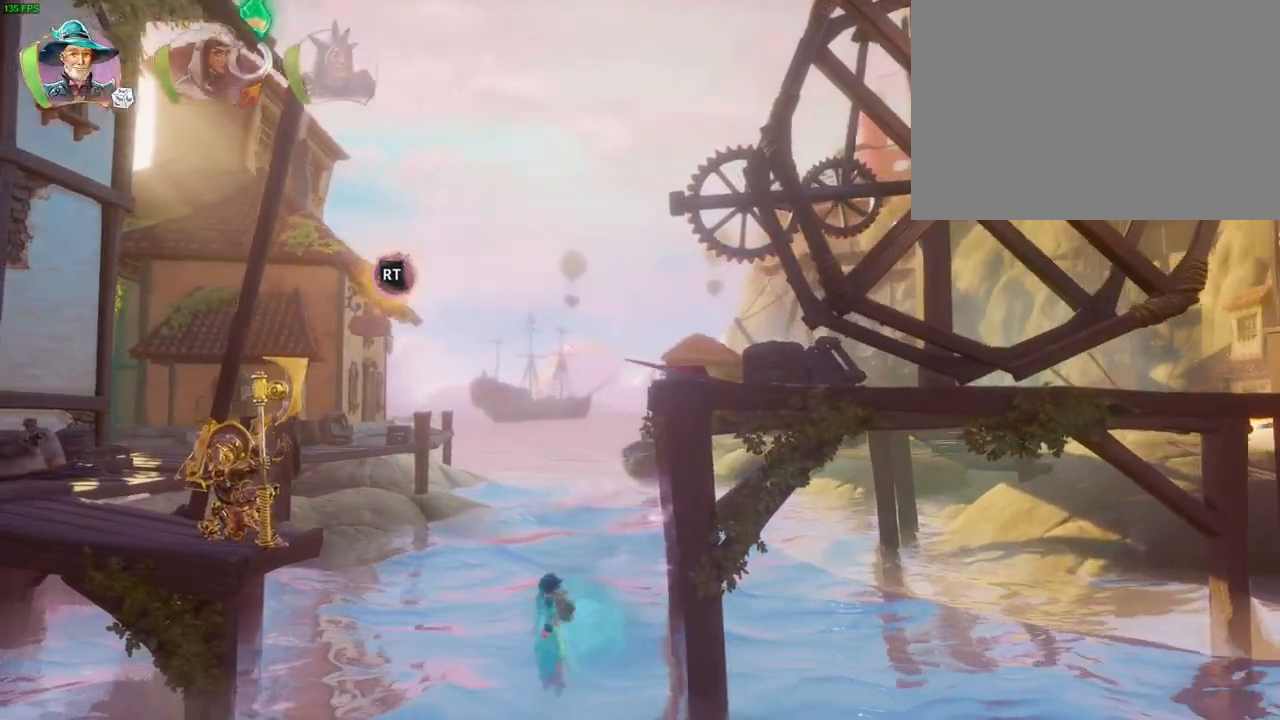
{"dt_ms": 500, "buttons": ["CROSS"], "left_stick": "up", "right_stick": "center", "events": [[133, "TRIANGLE", "down"], [233, "TRIANGLE", "up"]]}
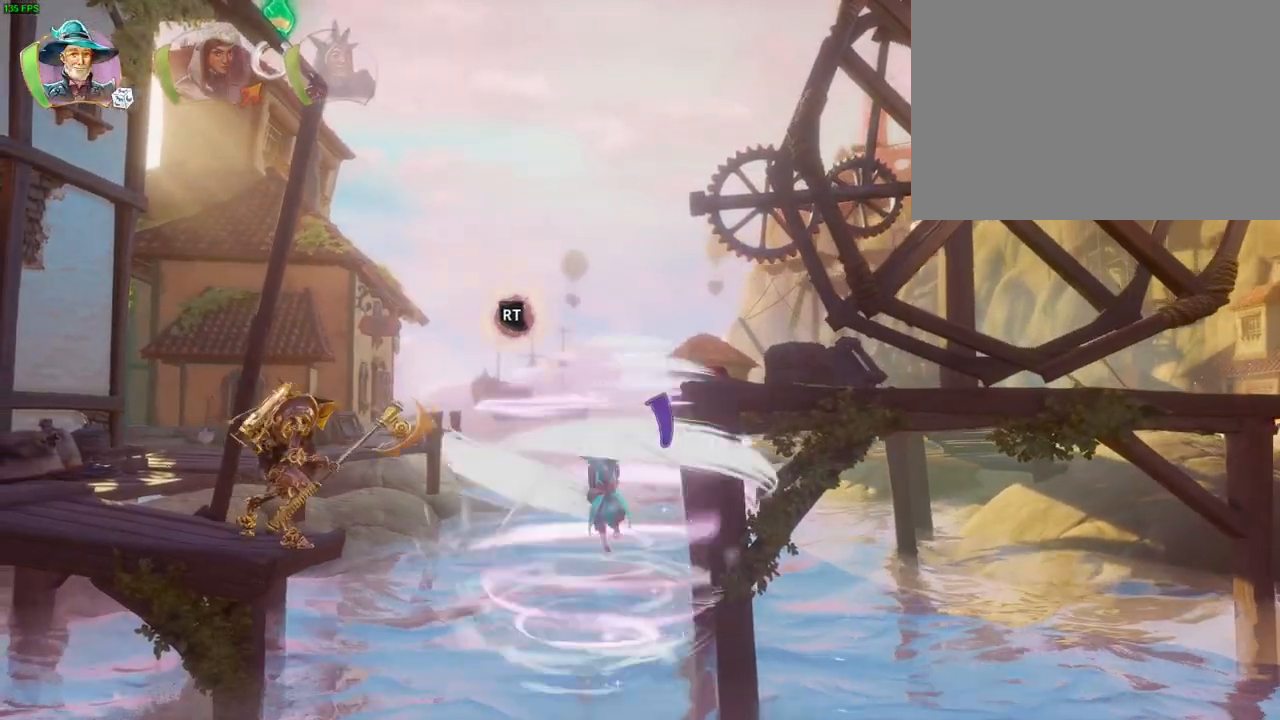
{"dt_ms": 500, "buttons": ["R1"], "left_stick": "right", "right_stick": "center", "events": [[67, "CROSS", "up"], [67, "left_stick", "up-right"], [117, "CROSS", "down"], [200, "CROSS", "up"], [267, "CROSS", "down"], [333, "left_stick", "right"], [450, "CROSS", "up"], [483, "R1", "down"]]}
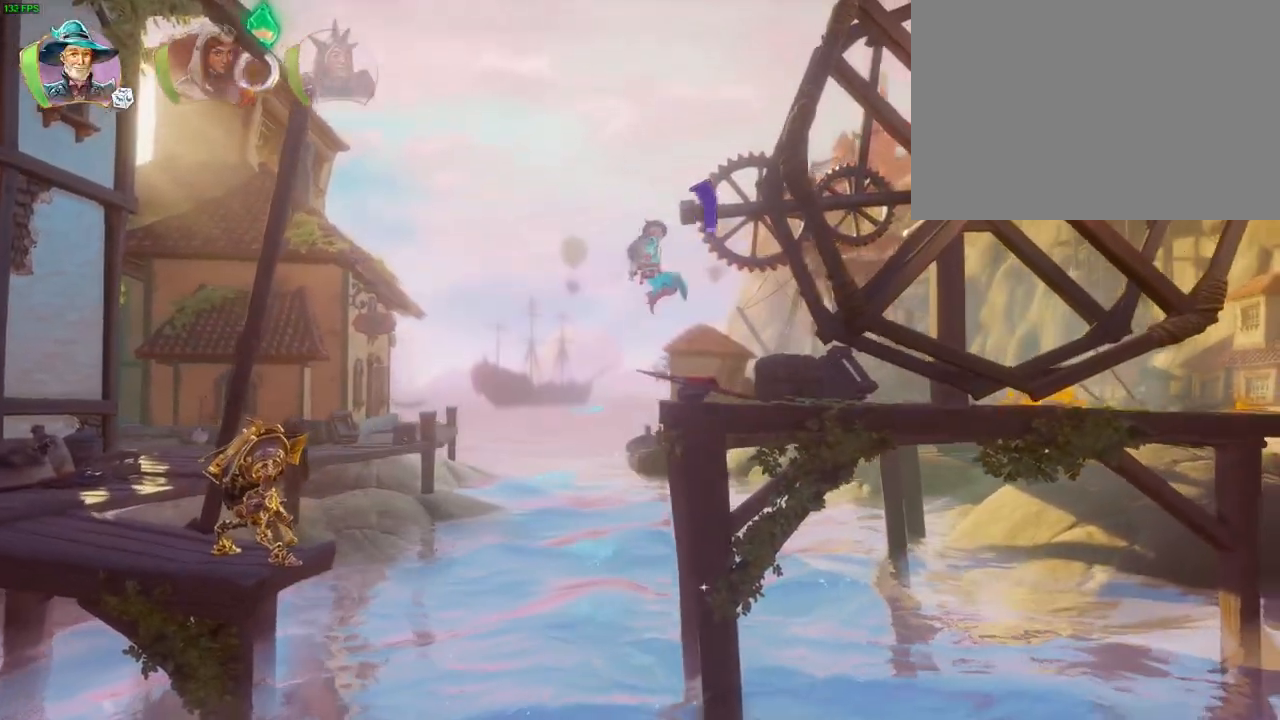
{"dt_ms": 500, "buttons": [], "left_stick": "right", "right_stick": "center"}
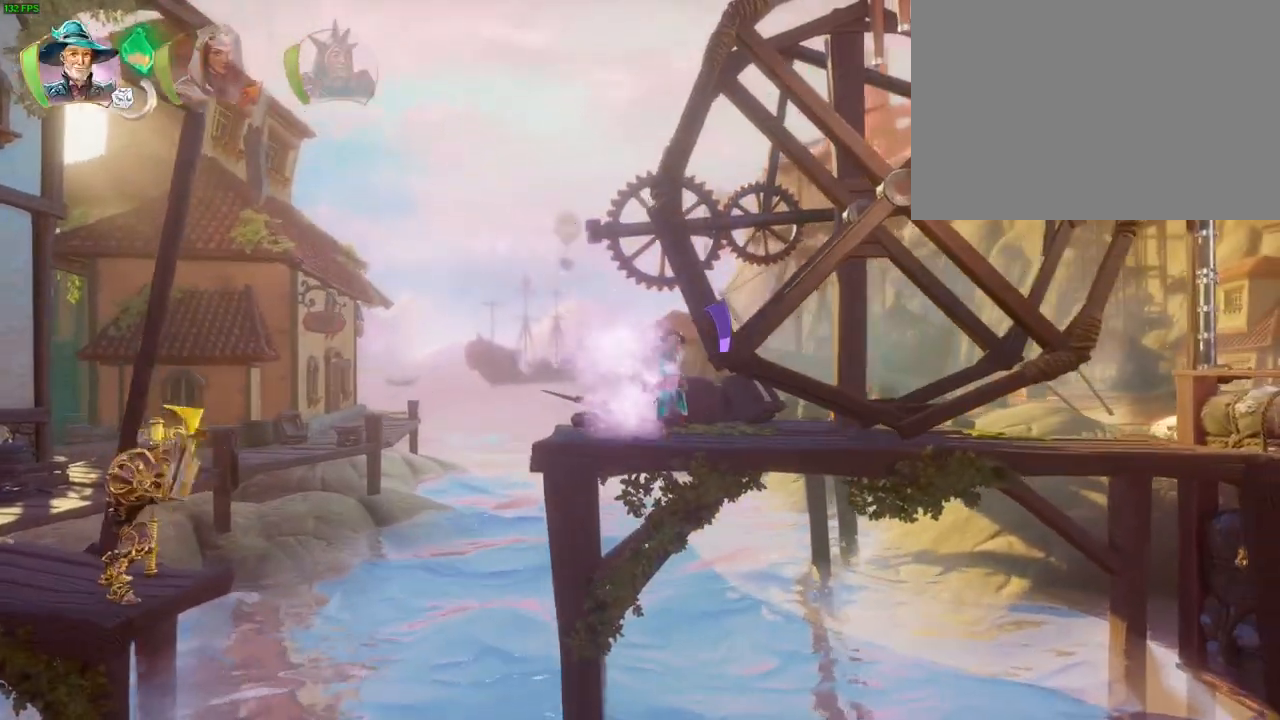
{"dt_ms": 500, "buttons": ["SQUARE", "R2"], "left_stick": "right", "right_stick": "center", "events": [[83, "SQUARE", "down"], [183, "SQUARE", "up"], [250, "SQUARE", "down"], [283, "R2", "down"], [367, "SQUARE", "up"], [483, "SQUARE", "down"]]}
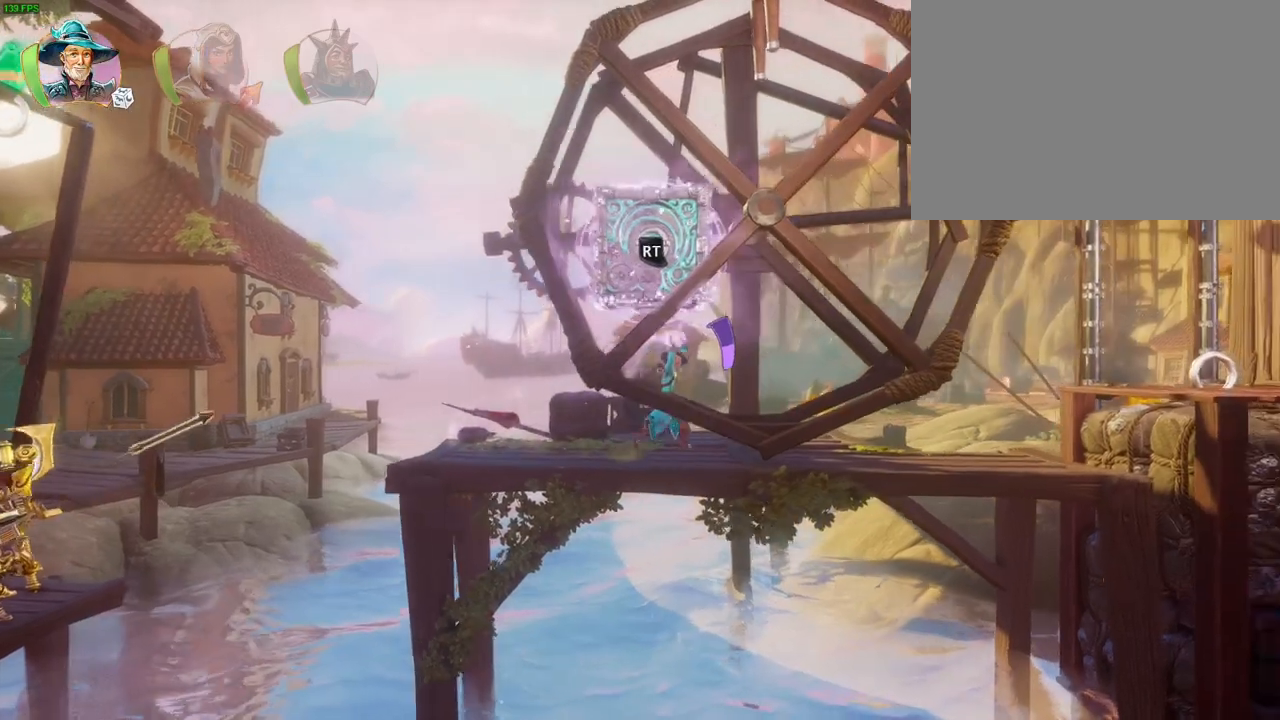
{"dt_ms": 1000, "buttons": ["R2"], "left_stick": "center", "right_stick": "up-right"}
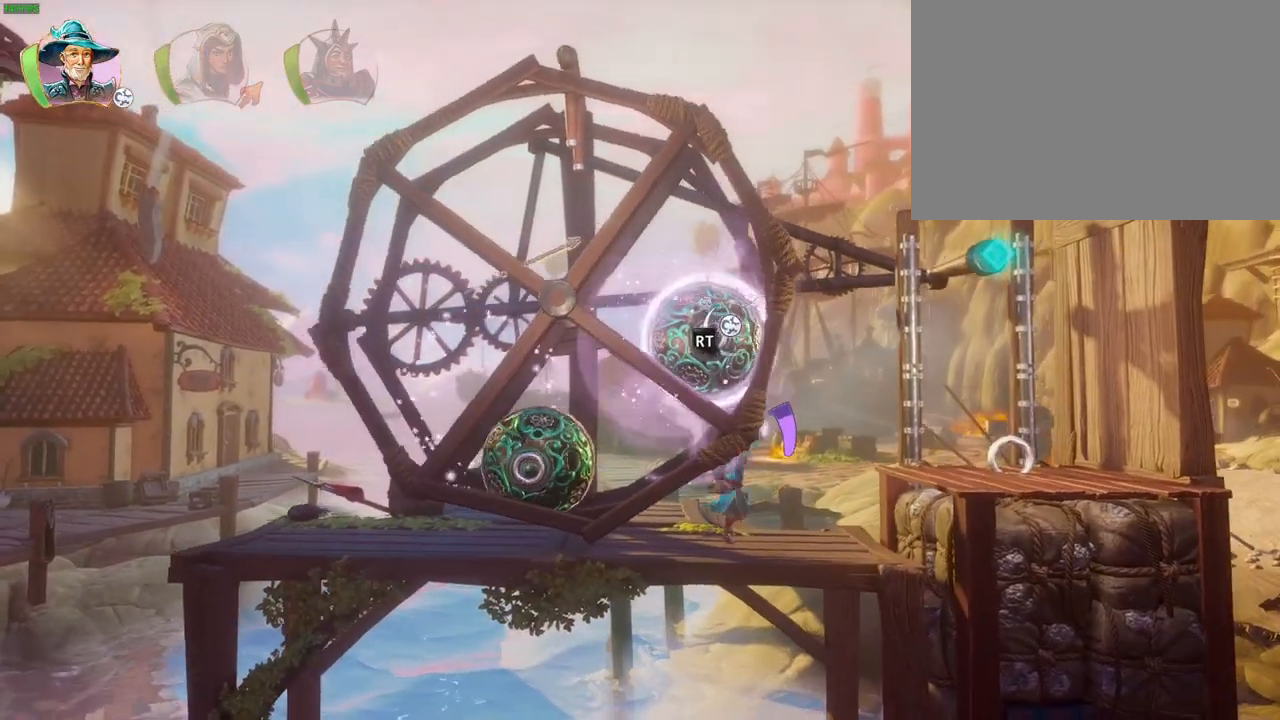
{"dt_ms": 1000, "buttons": [], "left_stick": "right", "right_stick": "center"}
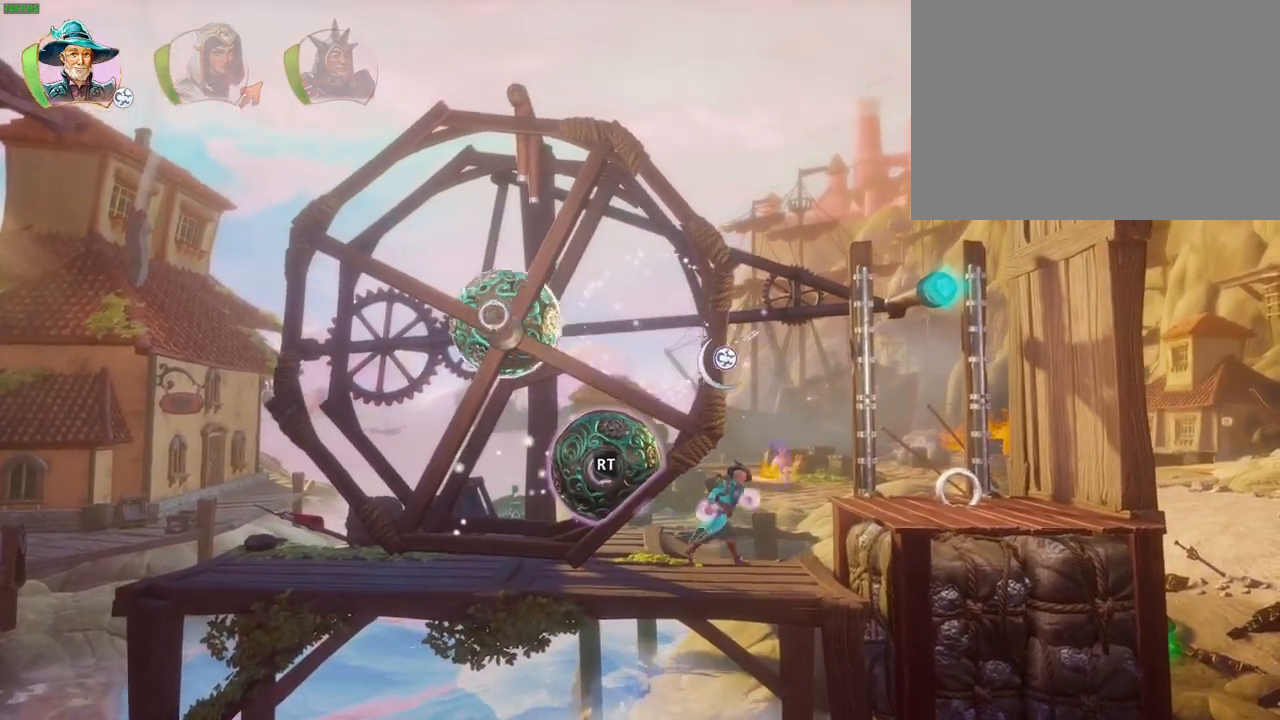
{"dt_ms": 1000, "buttons": [], "left_stick": "center", "right_stick": "center", "events": [[83, "SQUARE", "down"], [150, "SQUARE", "up"], [233, "R2", "down"], [283, "right_stick", "up-right"], [333, "left_stick", "center"], [367, "right_stick", "right"], [517, "right_stick", "center"], [583, "right_stick", "up"], [750, "R2", "up"], [817, "right_stick", "center"]]}
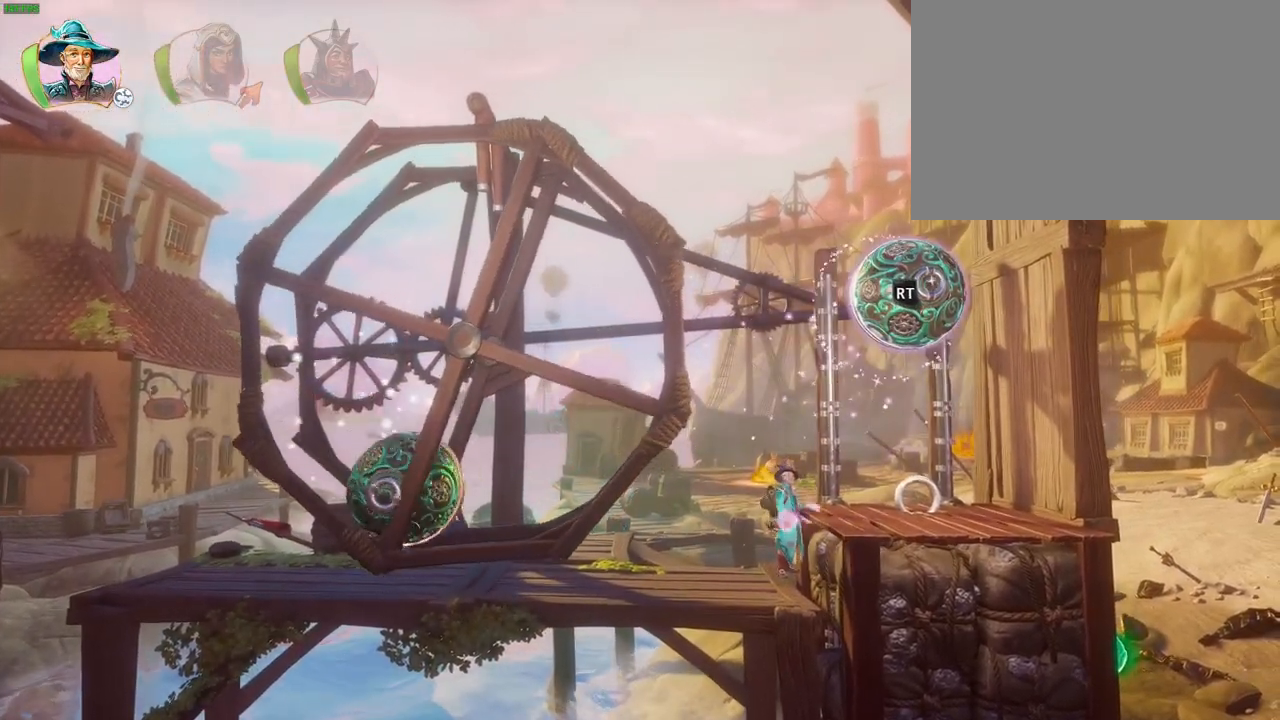
{"dt_ms": 500, "buttons": [], "left_stick": "right", "right_stick": "center", "events": [[50, "left_stick", "right"], [100, "R1", "down"], [233, "R1", "up"], [333, "CROSS", "down"], [500, "CROSS", "up"]]}
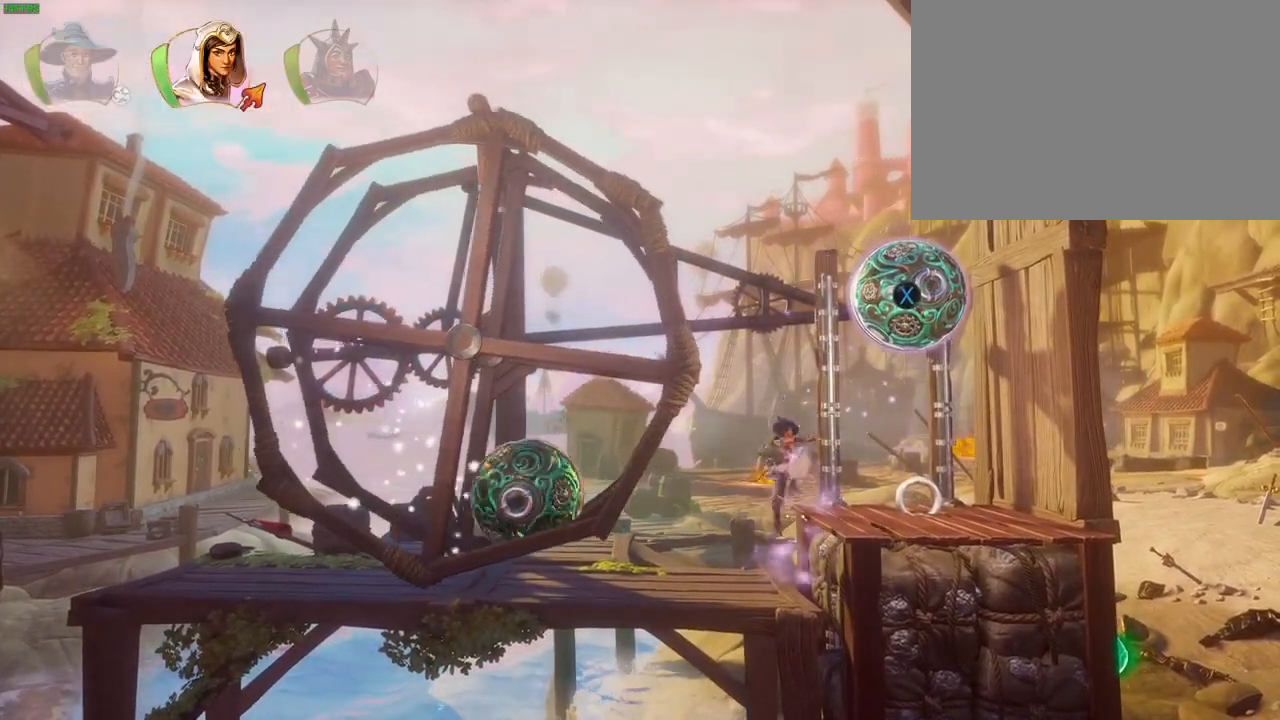
{"dt_ms": 500, "buttons": ["L2"], "left_stick": "left", "right_stick": "center", "events": [[83, "L2", "down"], [183, "SQUARE", "down"], [267, "SQUARE", "up"], [317, "SQUARE", "down"], [350, "left_stick", "center"], [383, "SQUARE", "up"], [450, "left_stick", "left"]]}
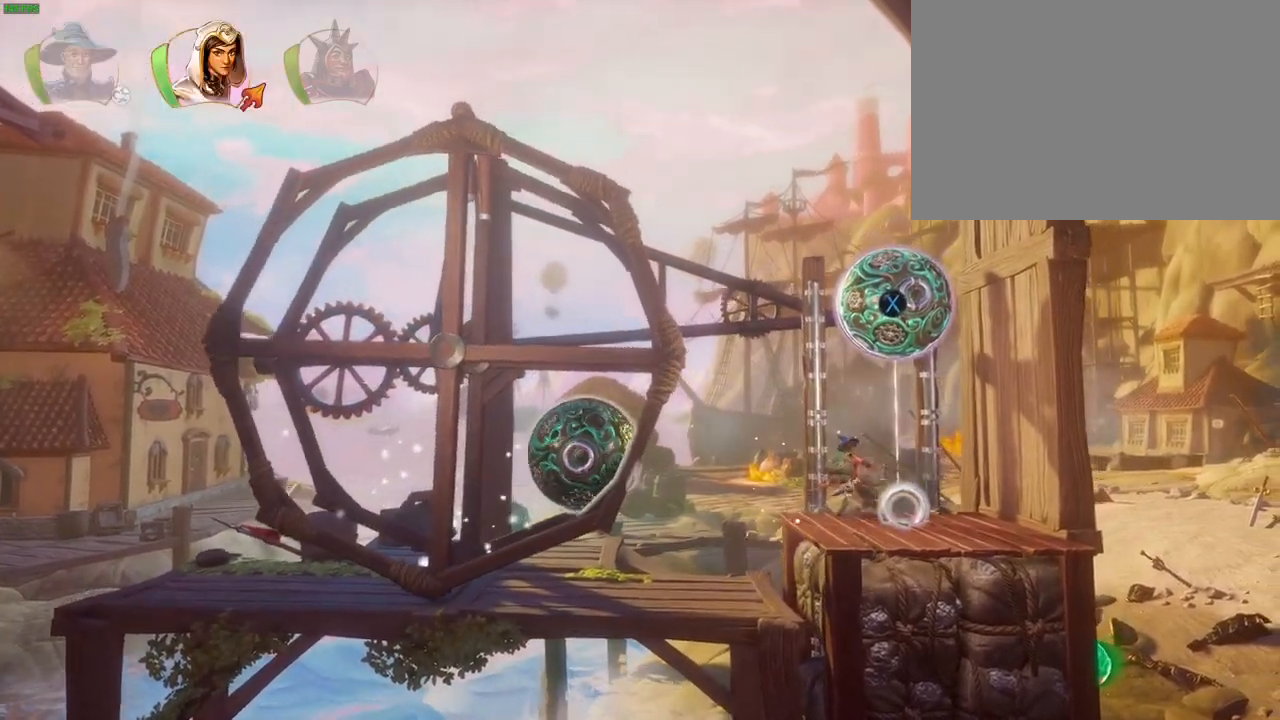
{"dt_ms": 500, "buttons": [], "left_stick": "left", "right_stick": "center", "events": [[150, "left_stick", "center"], [233, "left_stick", "left"], [267, "L2", "up"]]}
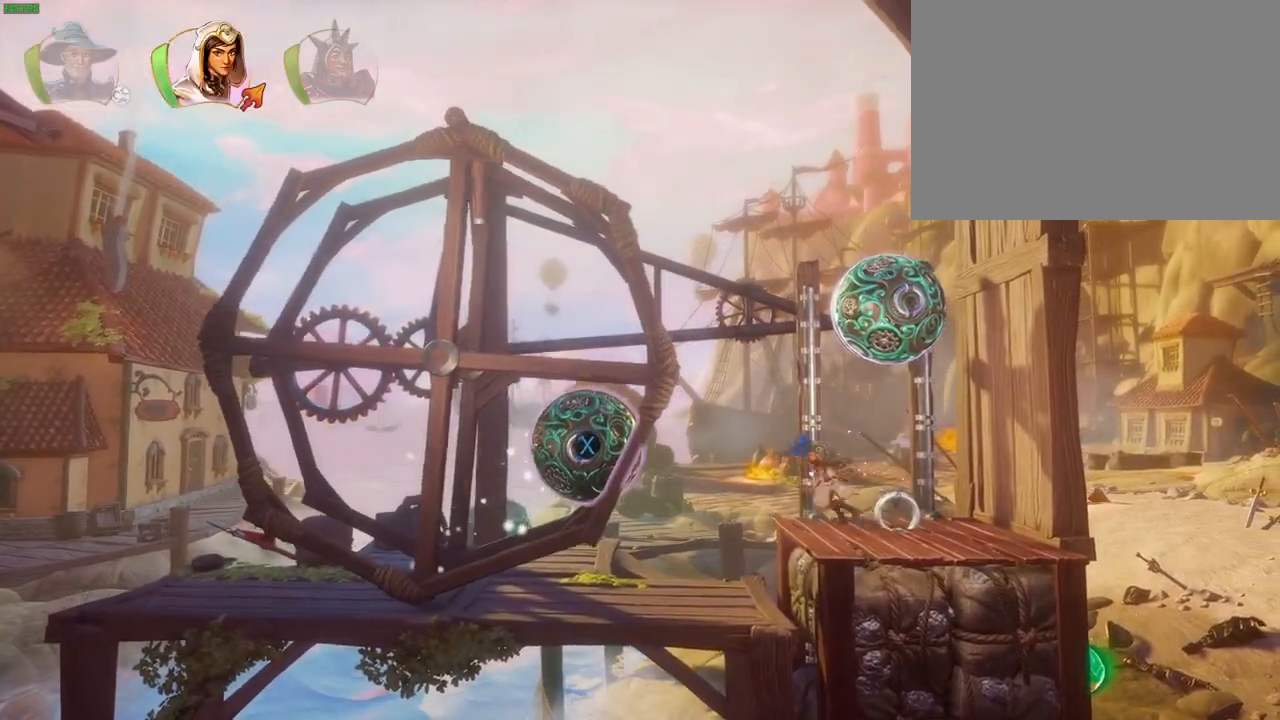
{"dt_ms": 500, "buttons": ["L2"], "left_stick": "right", "right_stick": "center", "events": [[83, "L2", "down"], [83, "left_stick", "right"], [367, "CROSS", "down"], [433, "CROSS", "up"]]}
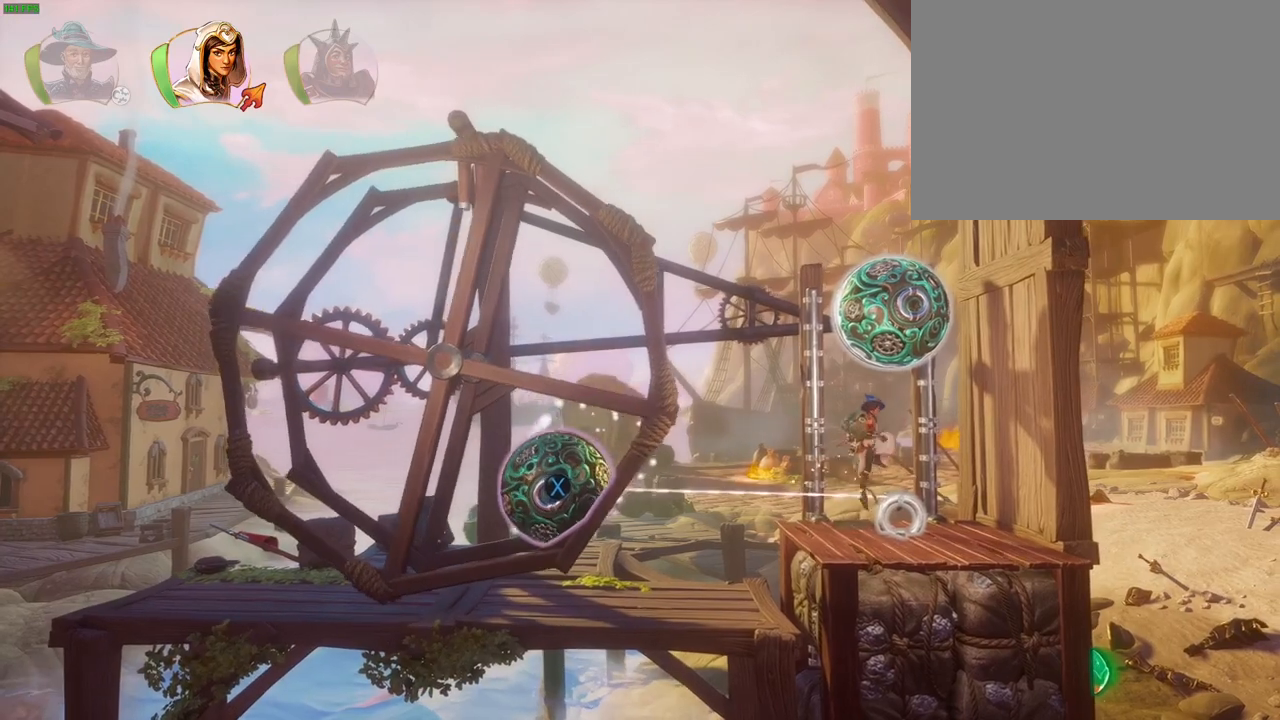
{"dt_ms": 500, "buttons": ["L2"], "left_stick": "center", "right_stick": "center", "events": [[83, "left_stick", "center"], [250, "left_stick", "left"], [500, "left_stick", "center"]]}
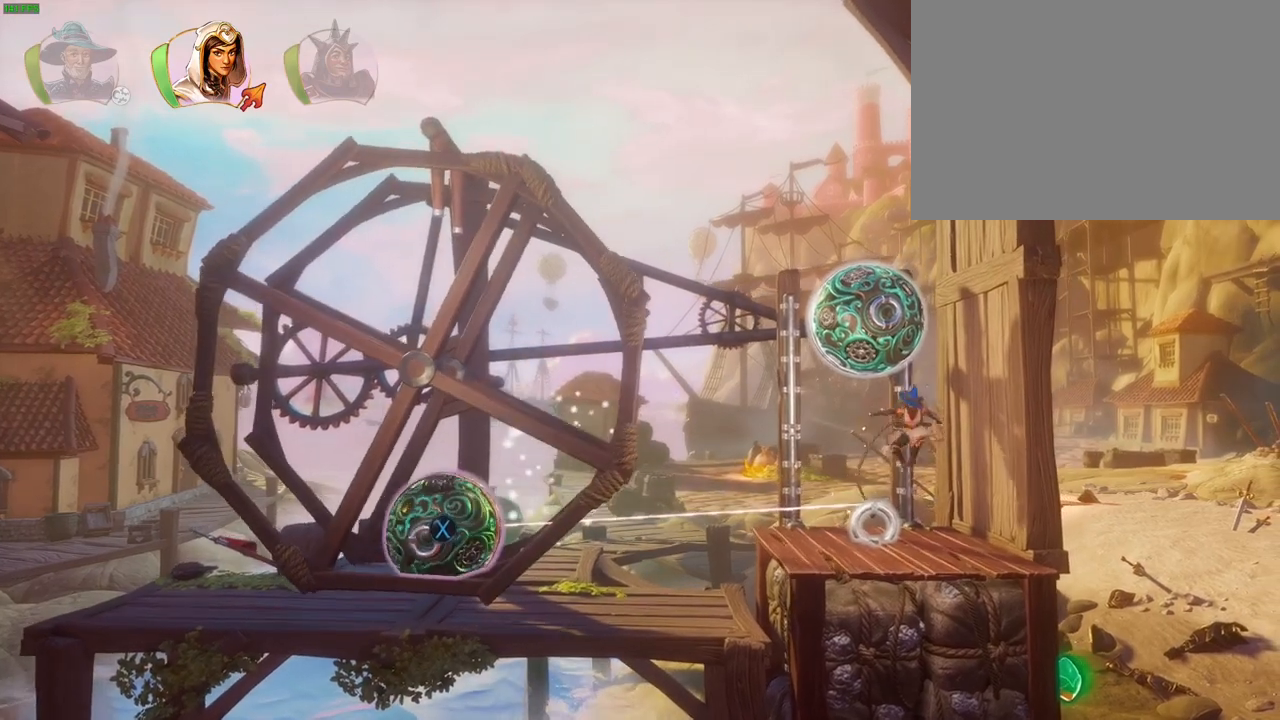
{"dt_ms": 500, "buttons": ["L2"], "left_stick": "up-left", "right_stick": "center", "events": [[217, "CIRCLE", "down"], [317, "CIRCLE", "up"], [500, "left_stick", "up-left"]]}
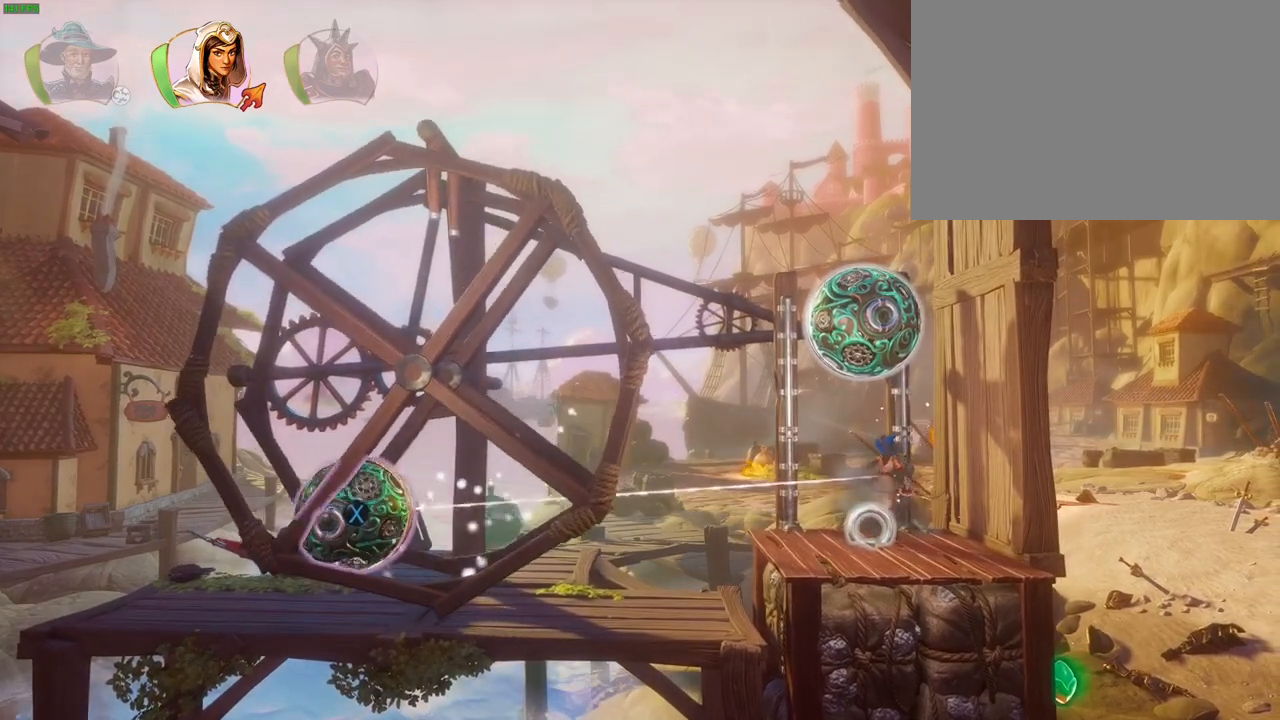
{"dt_ms": 500, "buttons": ["L2"], "left_stick": "center", "right_stick": "center", "events": [[183, "left_stick", "up-right"], [250, "left_stick", "center"], [250, "right_stick", "right"], [383, "right_stick", "center"]]}
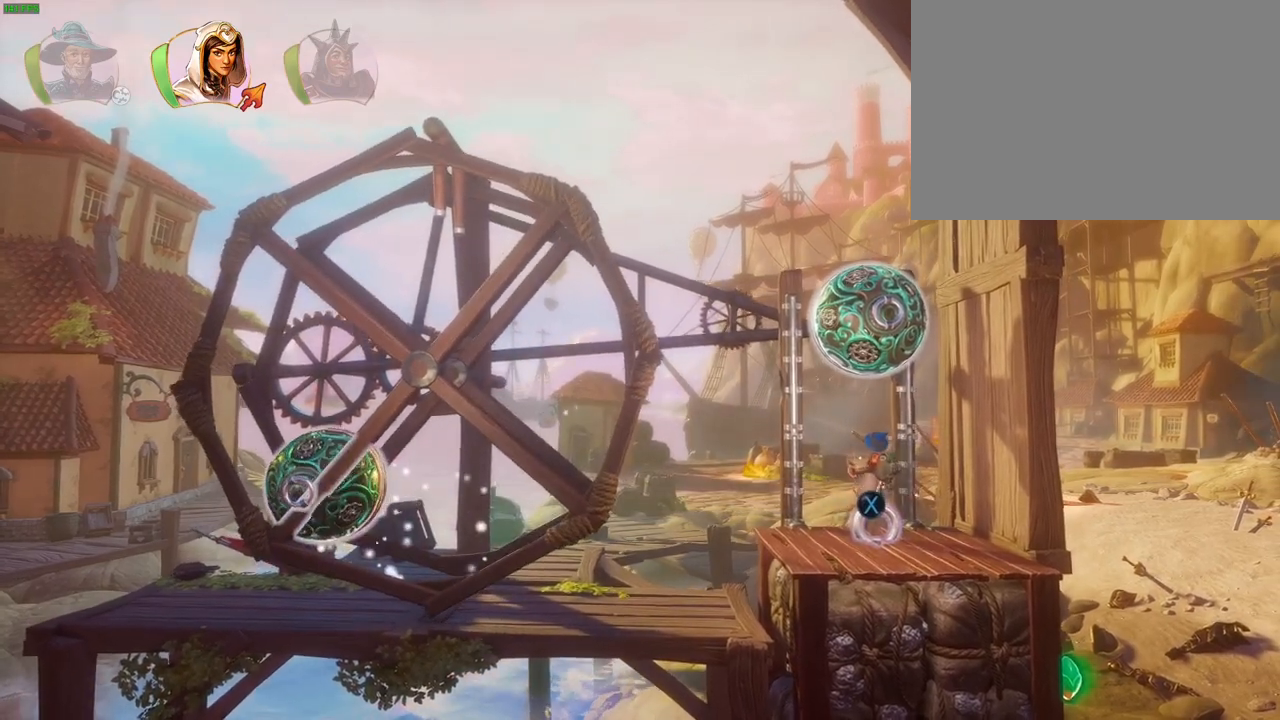
{"dt_ms": 500, "buttons": ["SQUARE", "L2"], "left_stick": "center", "right_stick": "center", "events": [[83, "right_stick", "right"], [233, "right_stick", "center"], [450, "SQUARE", "down"]]}
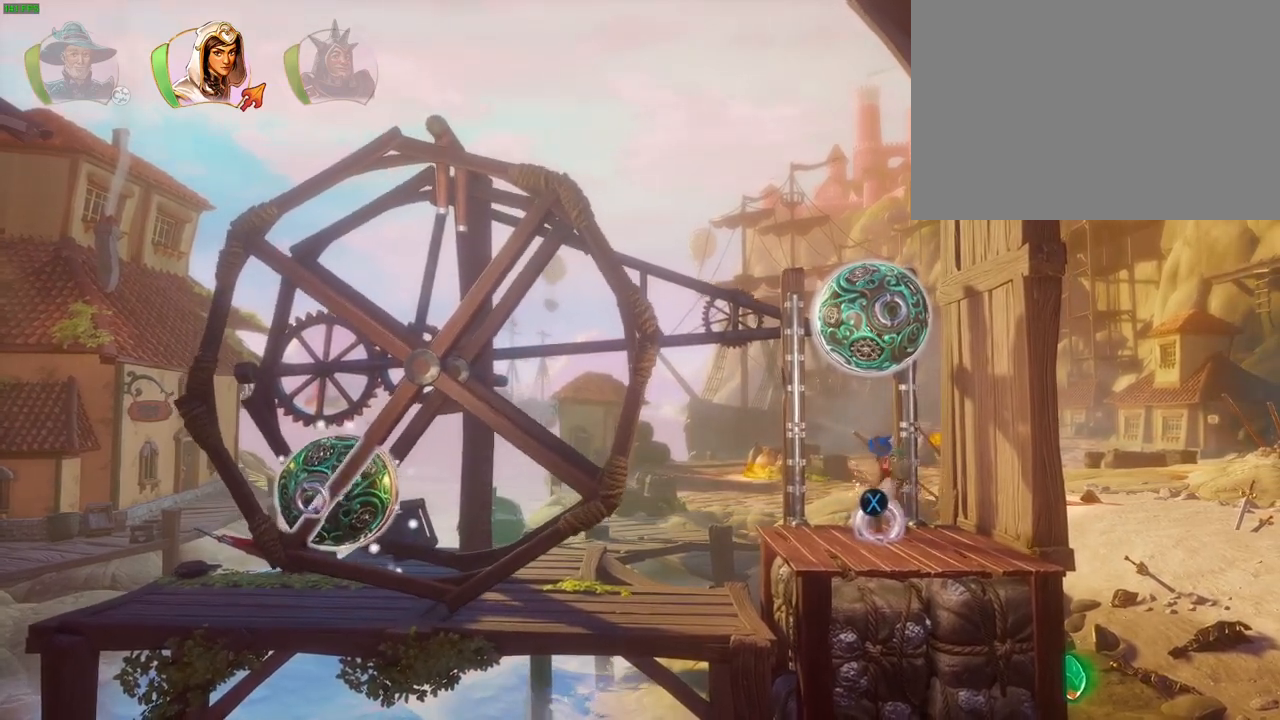
{"dt_ms": 500, "buttons": ["L2"], "left_stick": "center", "right_stick": "center", "events": [[33, "SQUARE", "up"], [133, "SQUARE", "down"], [200, "SQUARE", "up"]]}
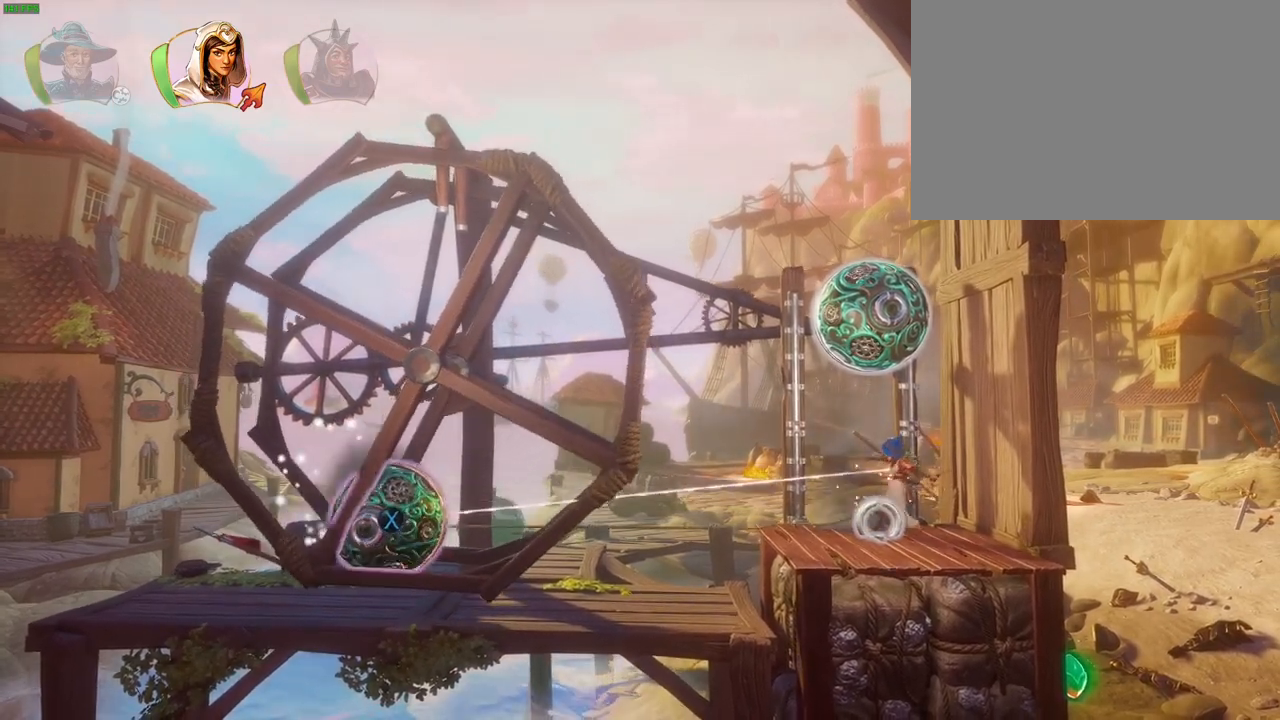
{"dt_ms": 500, "buttons": ["L2"], "left_stick": "center", "right_stick": "center", "events": [[150, "right_stick", "right"], [217, "right_stick", "center"]]}
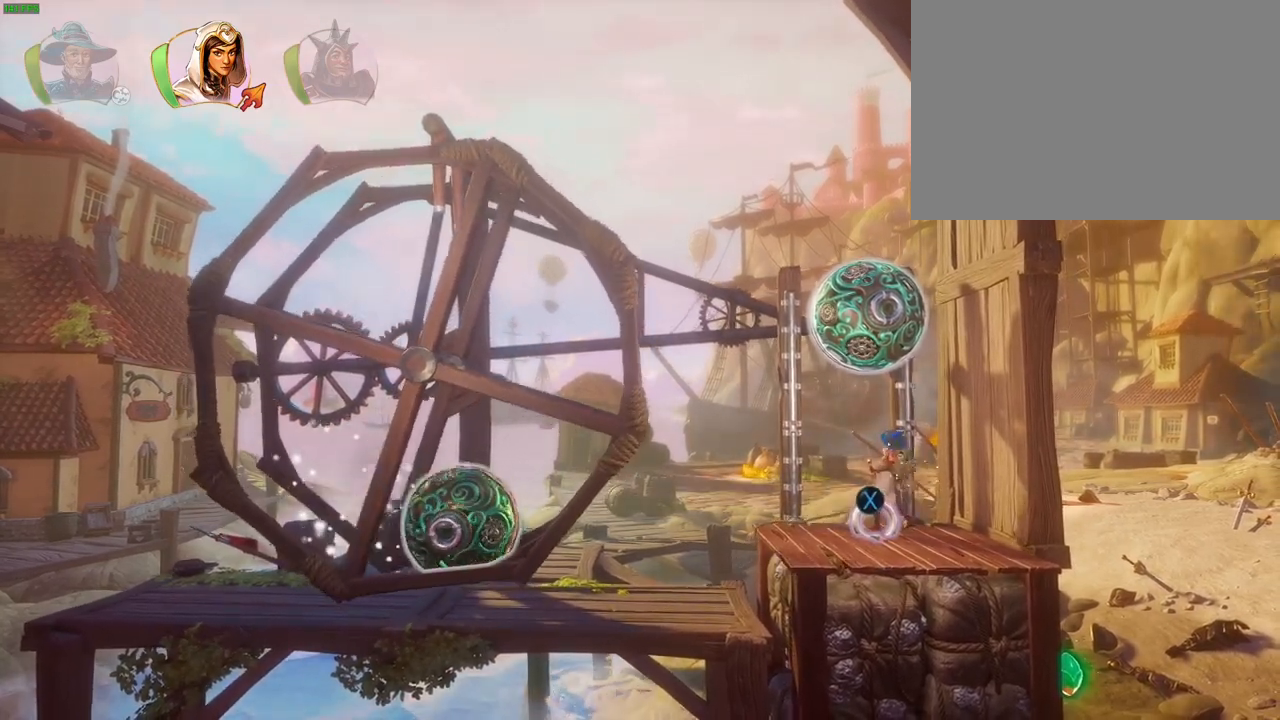
{"dt_ms": 500, "buttons": [], "left_stick": "center", "right_stick": "center", "events": [[17, "L2", "up"], [67, "right_stick", "left"], [167, "right_stick", "down-left"], [333, "right_stick", "center"]]}
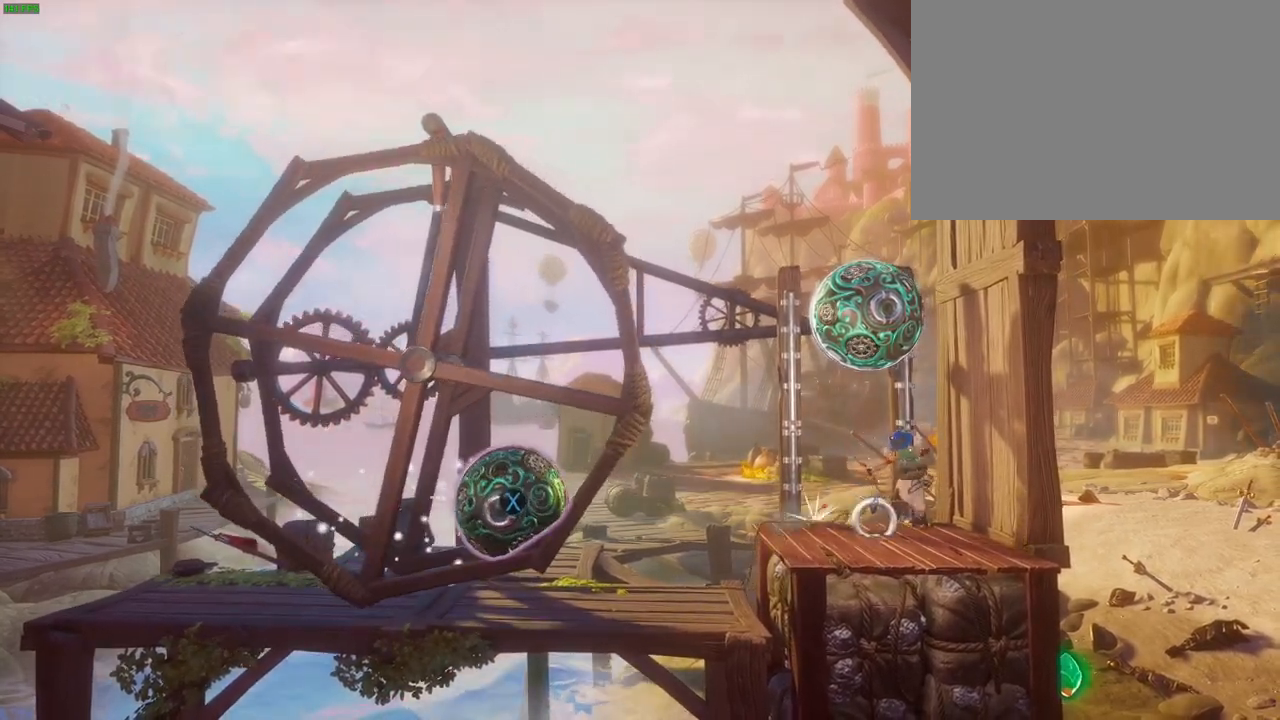
{"dt_ms": 500, "buttons": ["L2"], "left_stick": "left", "right_stick": "center", "events": [[467, "L2", "down"], [467, "left_stick", "left"]]}
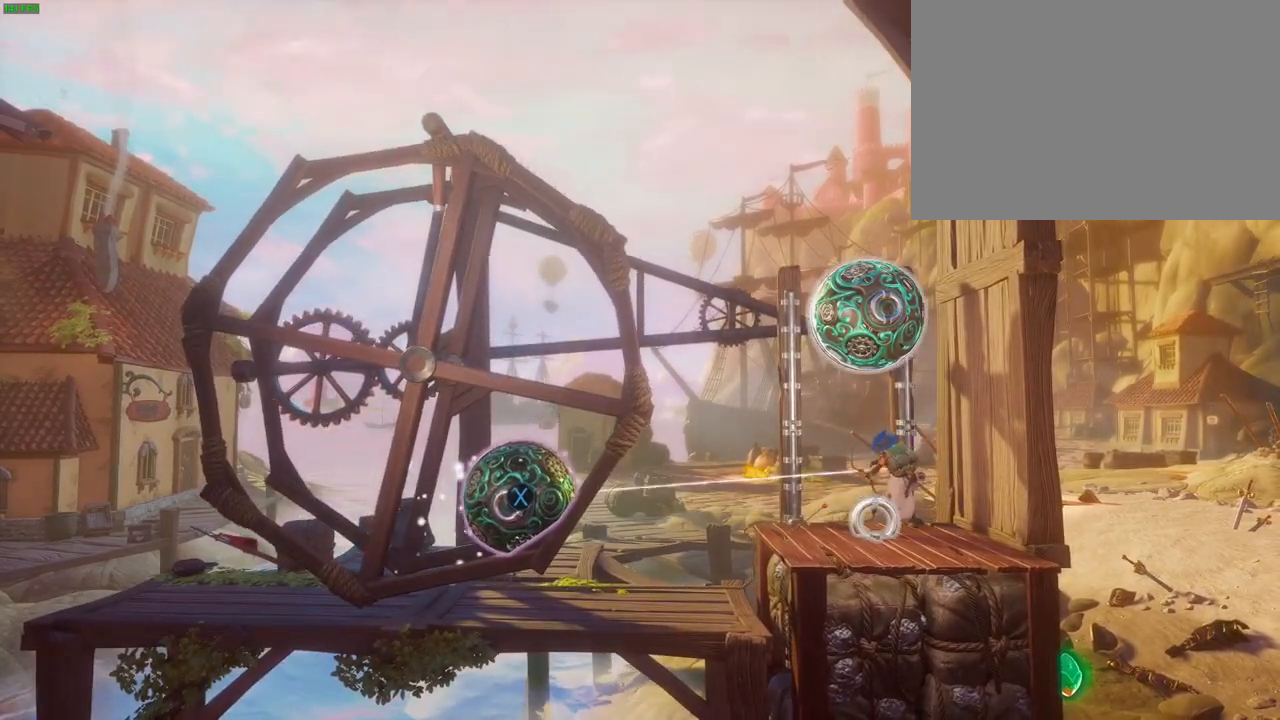
{"dt_ms": 500, "buttons": ["L2"], "left_stick": "center", "right_stick": "center", "events": [[133, "left_stick", "center"], [183, "right_stick", "up"], [300, "right_stick", "center"]]}
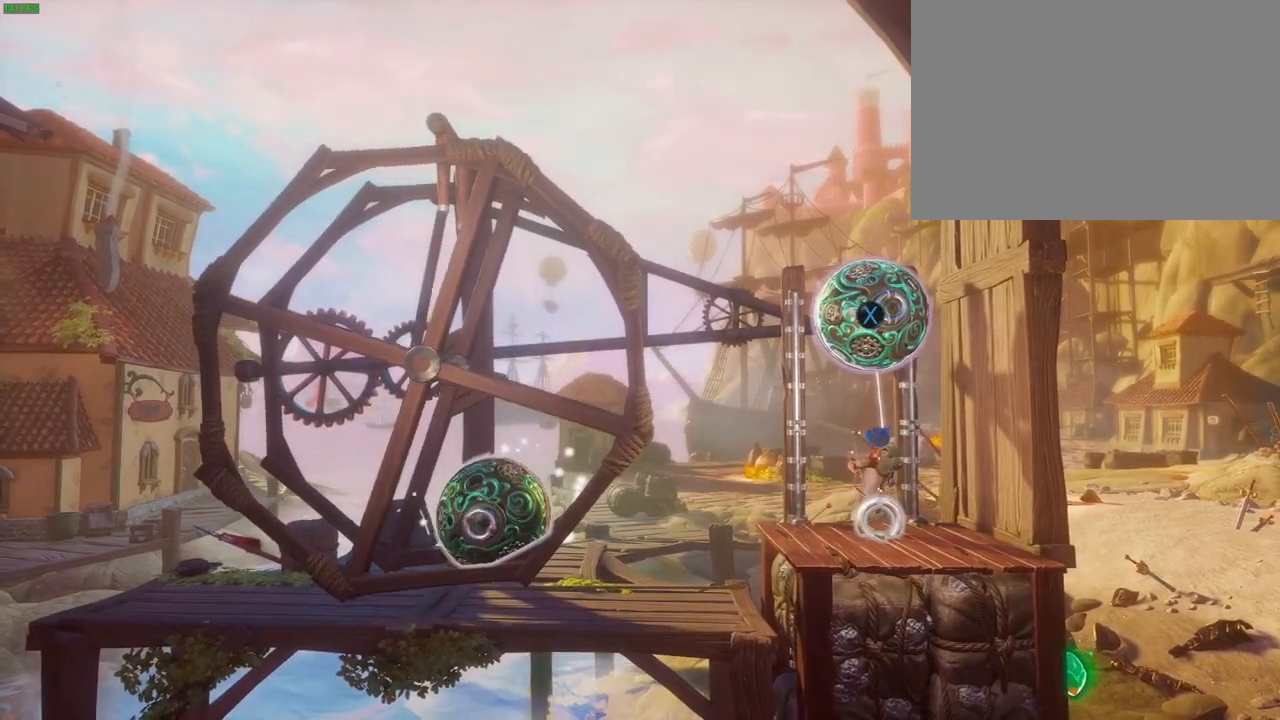
{"dt_ms": 500, "buttons": ["L2"], "left_stick": "center", "right_stick": "center", "events": [[83, "SQUARE", "down"], [167, "SQUARE", "up"], [383, "right_stick", "down-right"], [483, "right_stick", "center"]]}
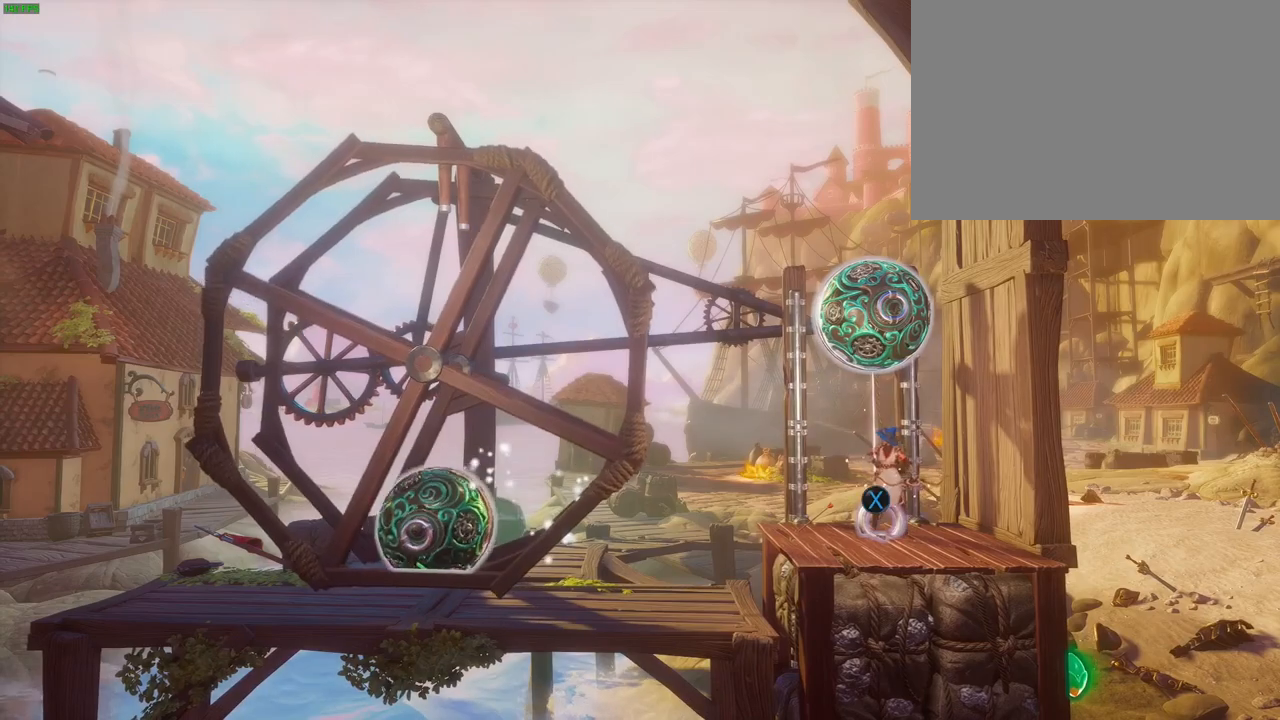
{"dt_ms": 500, "buttons": [], "left_stick": "down-left", "right_stick": "center", "events": [[200, "SQUARE", "down"], [267, "SQUARE", "up"], [300, "L2", "up"], [333, "left_stick", "down-left"]]}
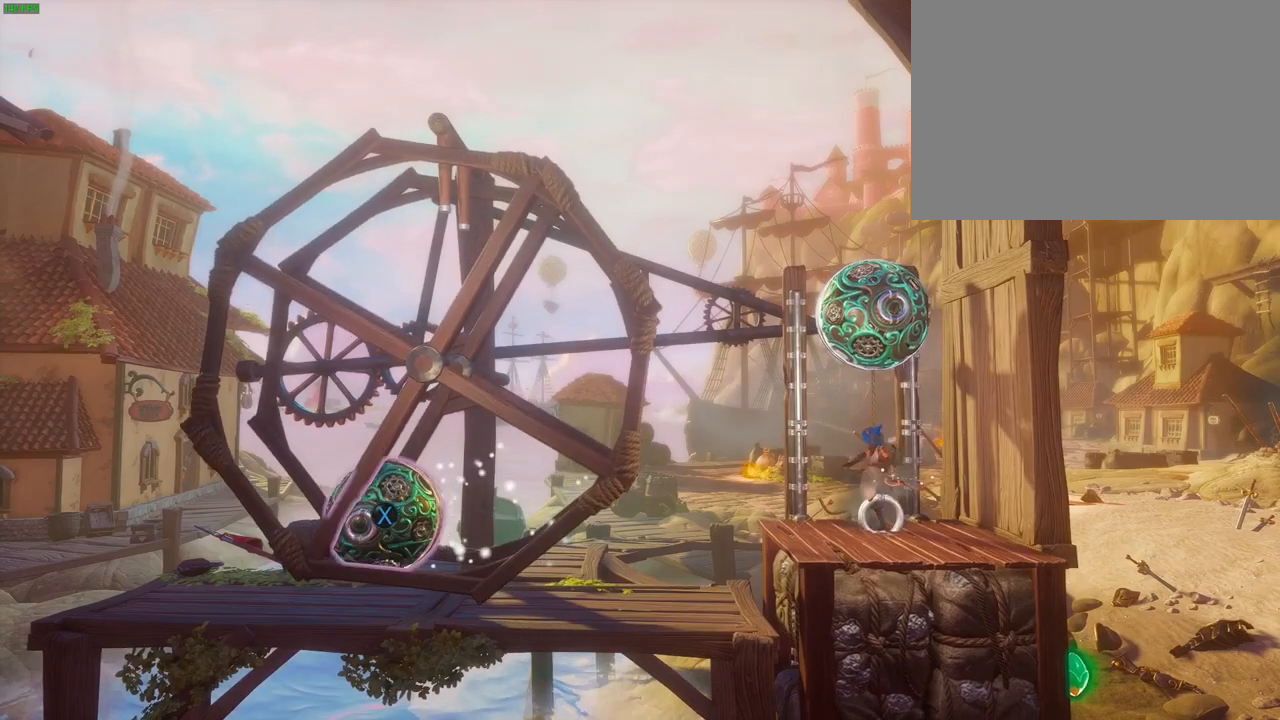
{"dt_ms": 500, "buttons": [], "left_stick": "left", "right_stick": "center", "events": [[50, "R1", "down"], [67, "left_stick", "left"], [167, "R1", "up"], [383, "TRIANGLE", "down"], [433, "TRIANGLE", "up"]]}
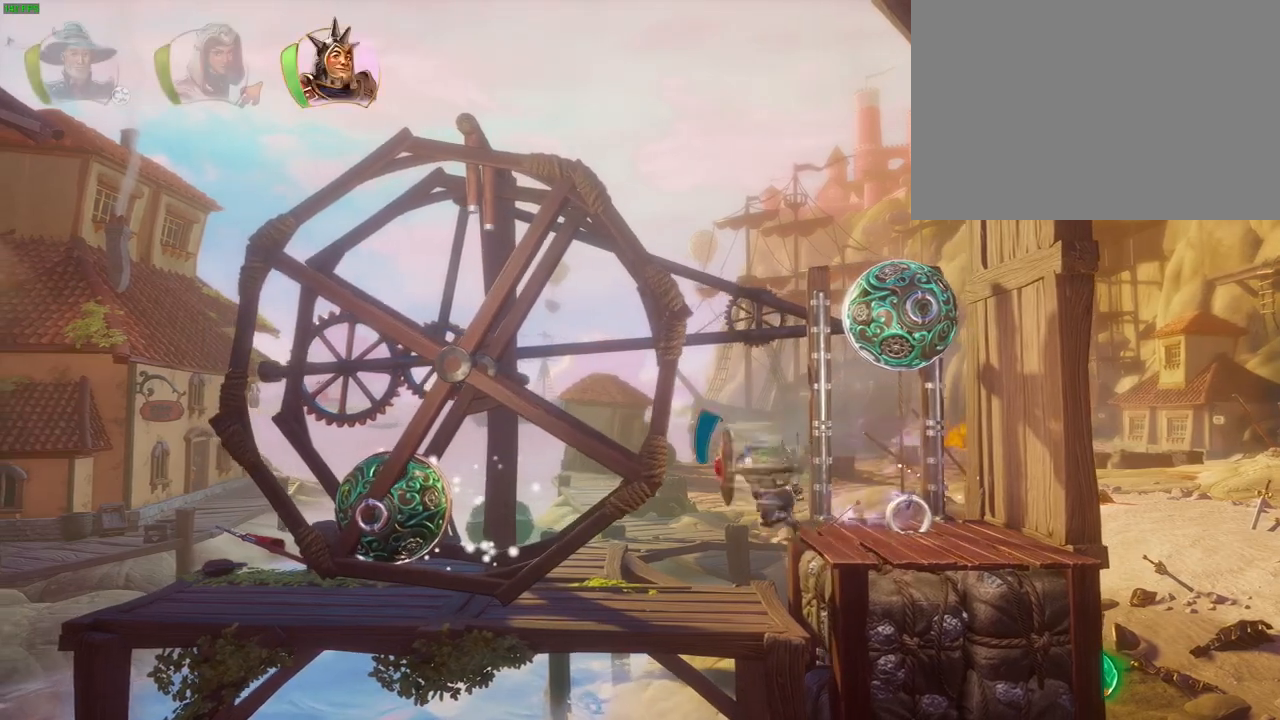
{"dt_ms": 500, "buttons": [], "left_stick": "center", "right_stick": "center"}